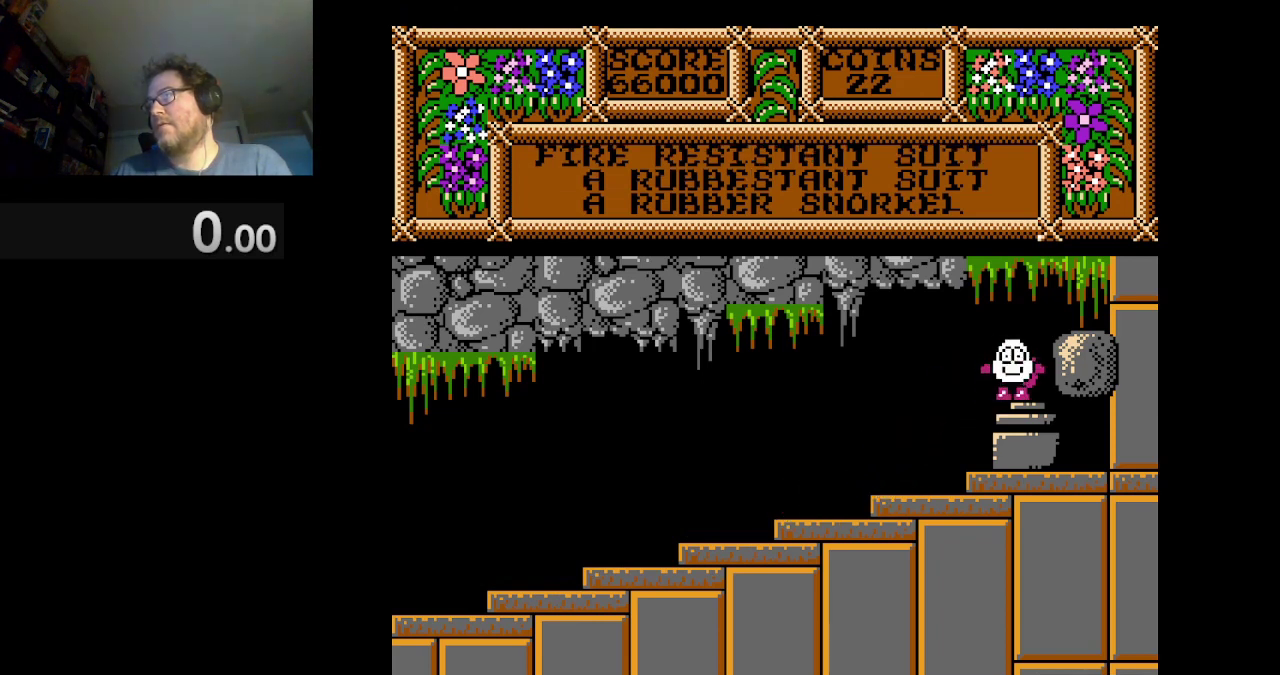
Gameplay with a controller (Nintendo layout); each line is a JSON object with the inputs held at the frame after it. "events" lists button and stick changes between this image and that frame as [ms after this image, input, new state], when the widget could be followed in between. Not read: L1 L3 R1 R3.
{"buttons": ["DPAD_LEFT"], "events": [[42, "B", "up"]]}
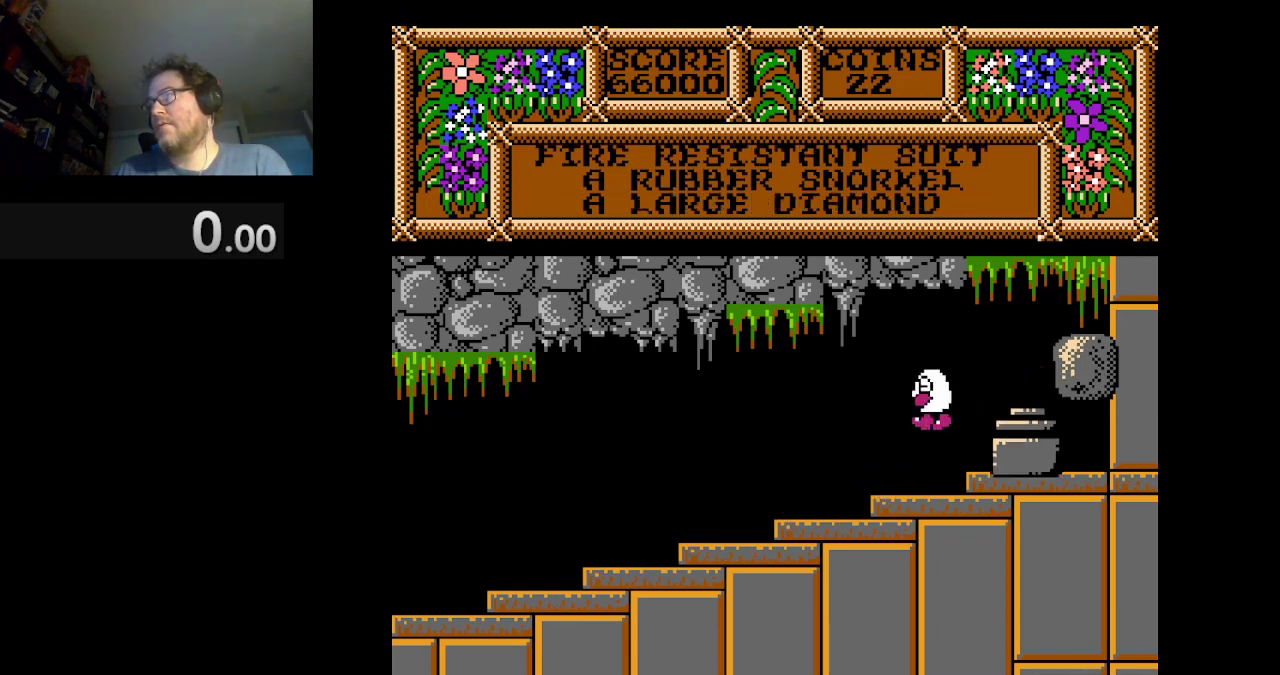
{"buttons": ["DPAD_LEFT"], "events": []}
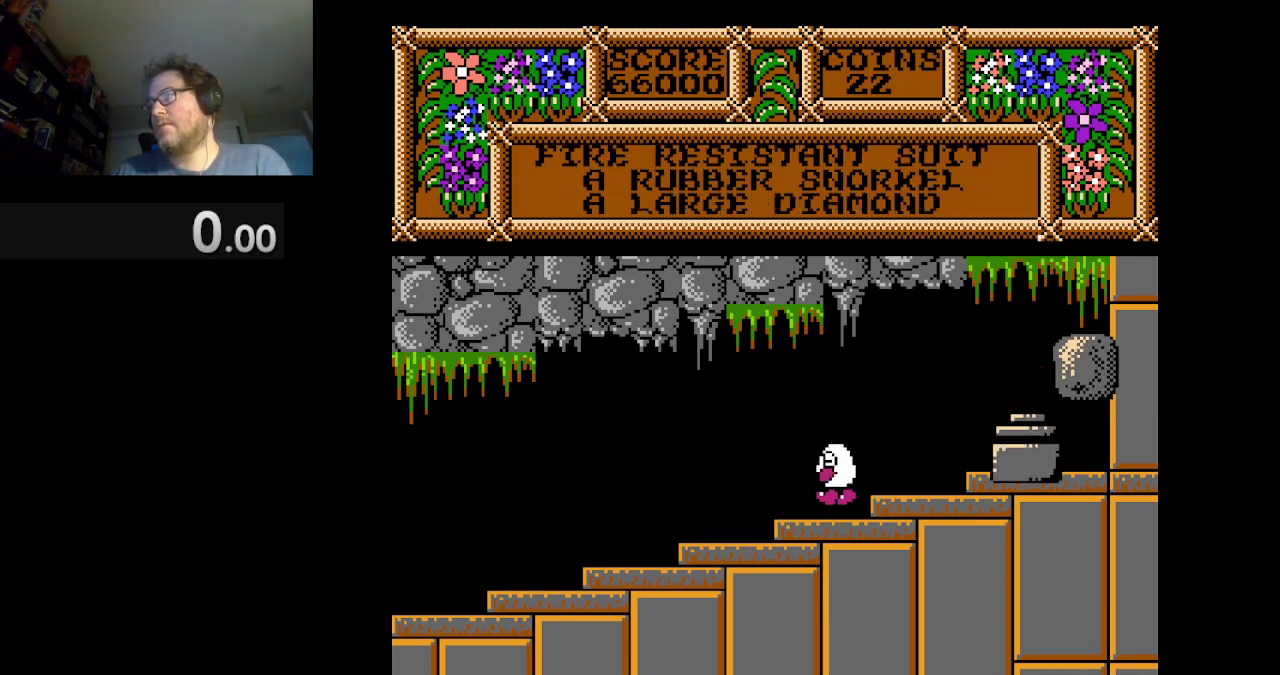
{"buttons": ["DPAD_LEFT"], "events": []}
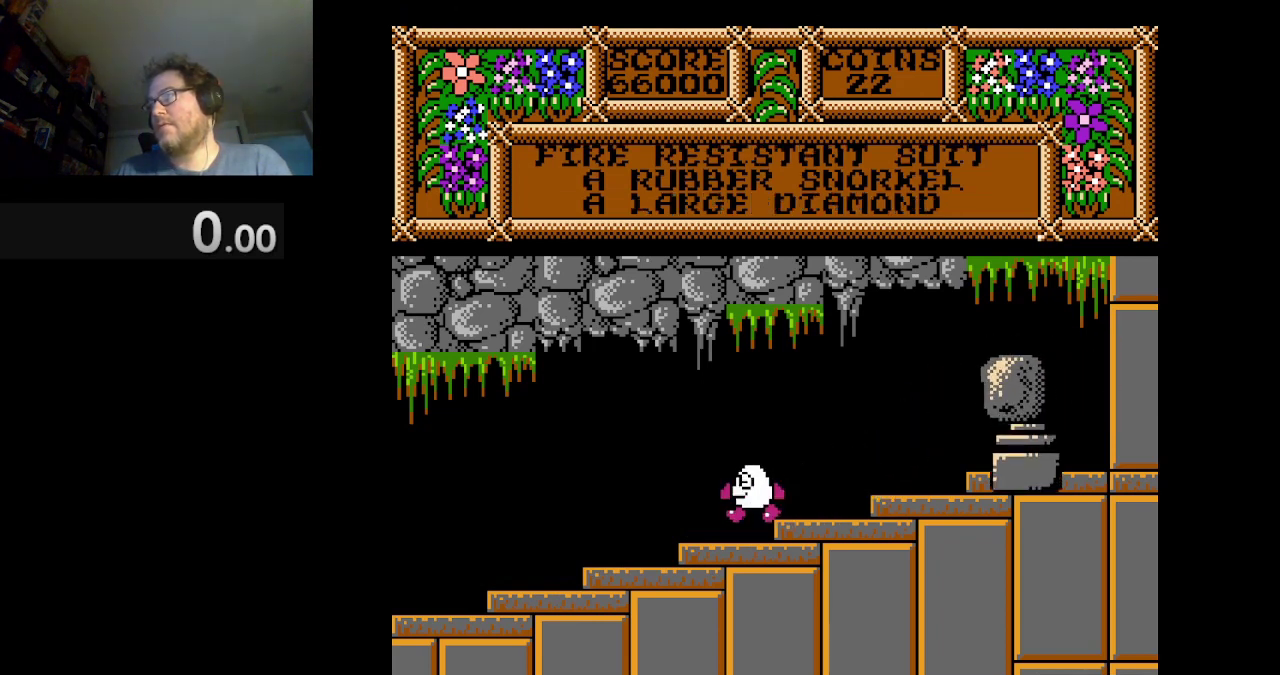
{"buttons": ["DPAD_LEFT"], "events": []}
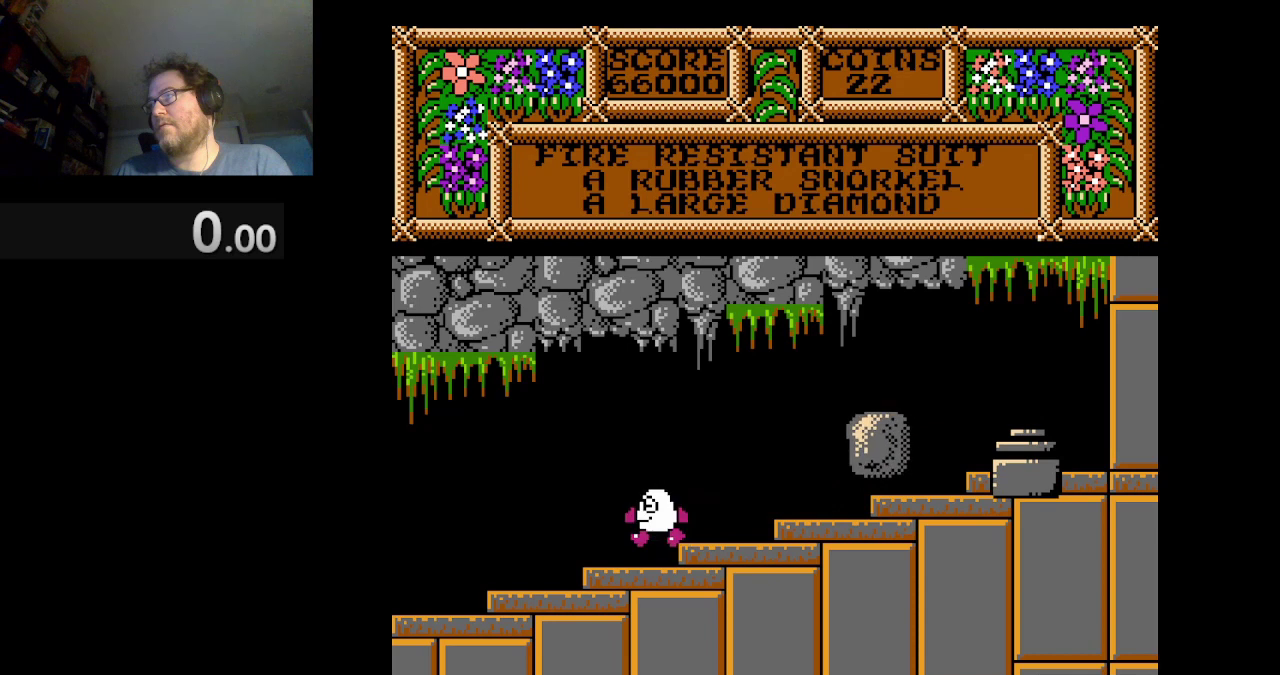
{"buttons": ["DPAD_LEFT"], "events": []}
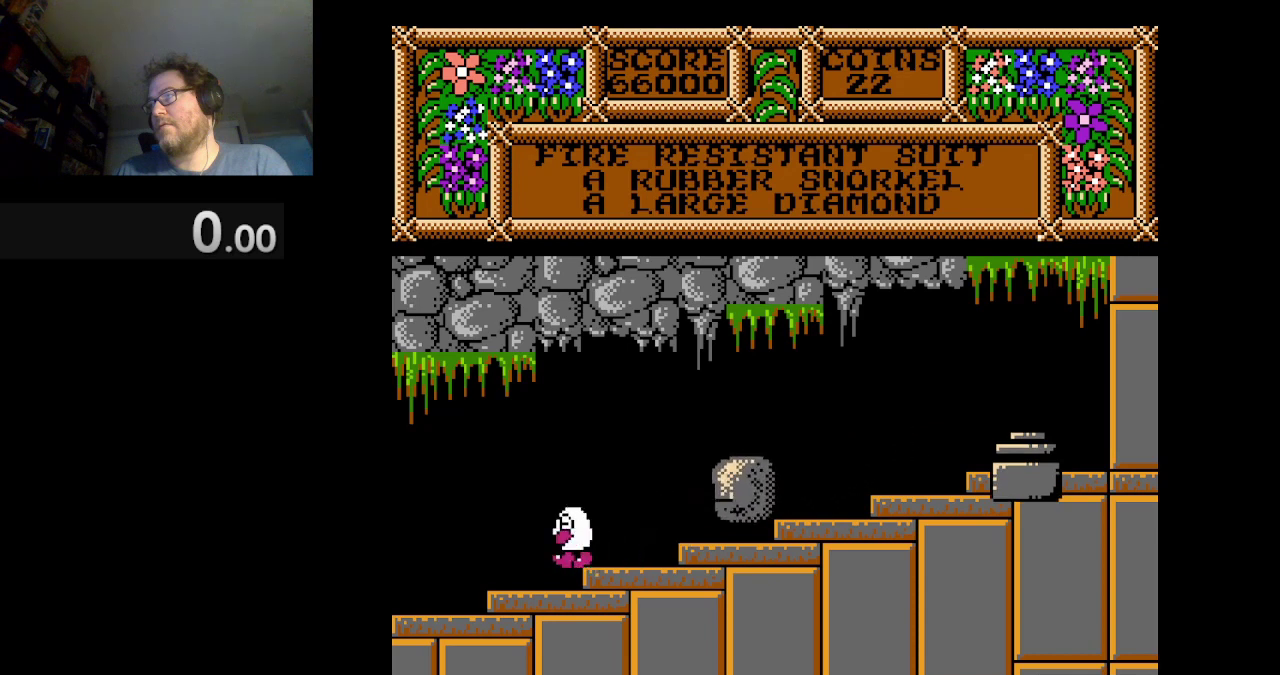
{"buttons": ["DPAD_LEFT"], "events": []}
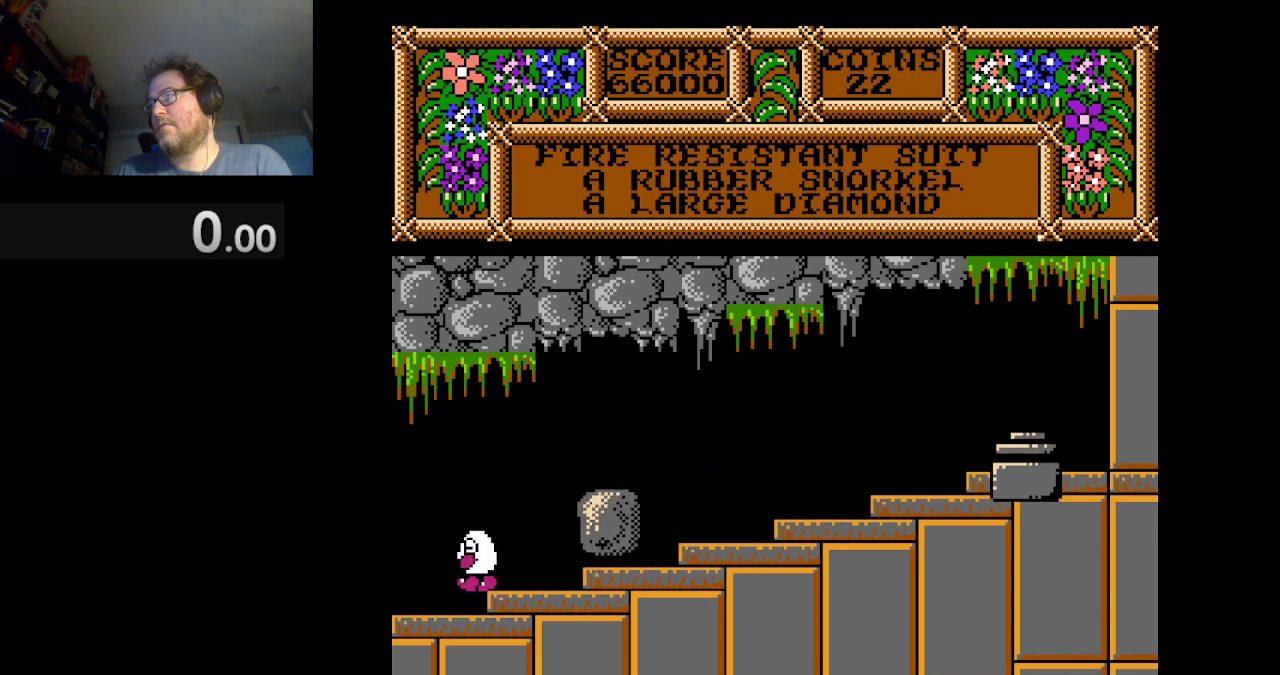
{"buttons": [], "events": [[376, "DPAD_LEFT", "up"]]}
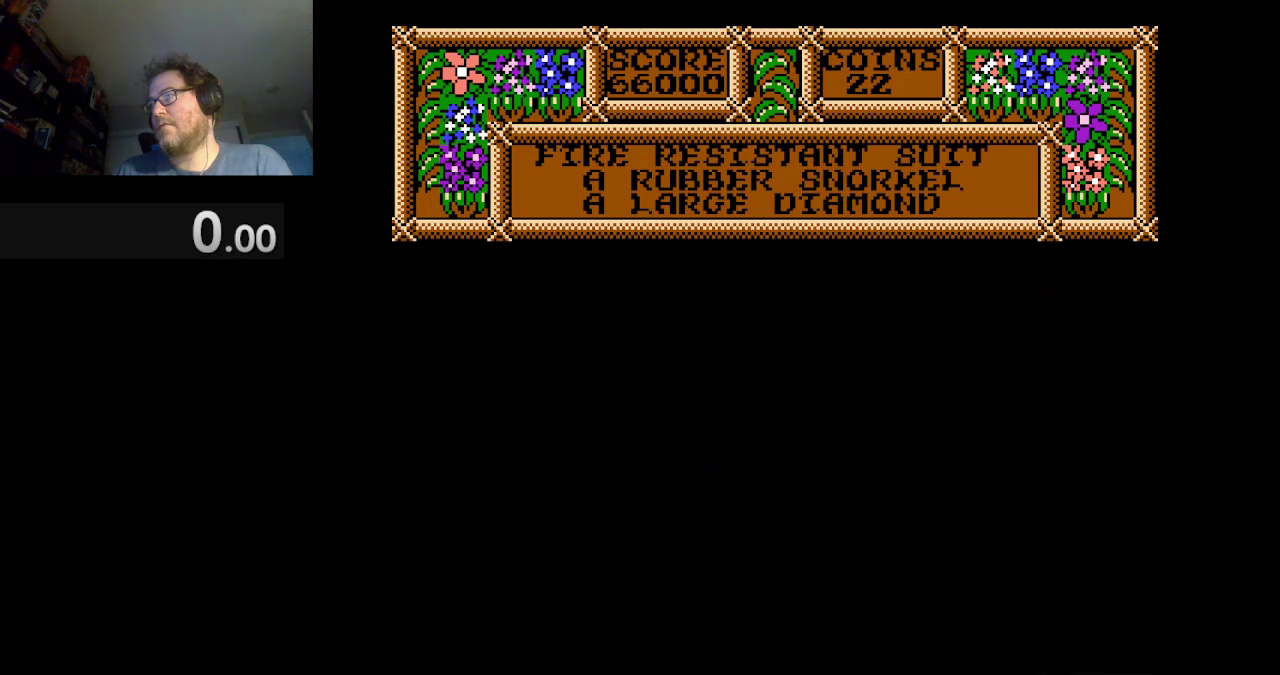
{"buttons": [], "events": []}
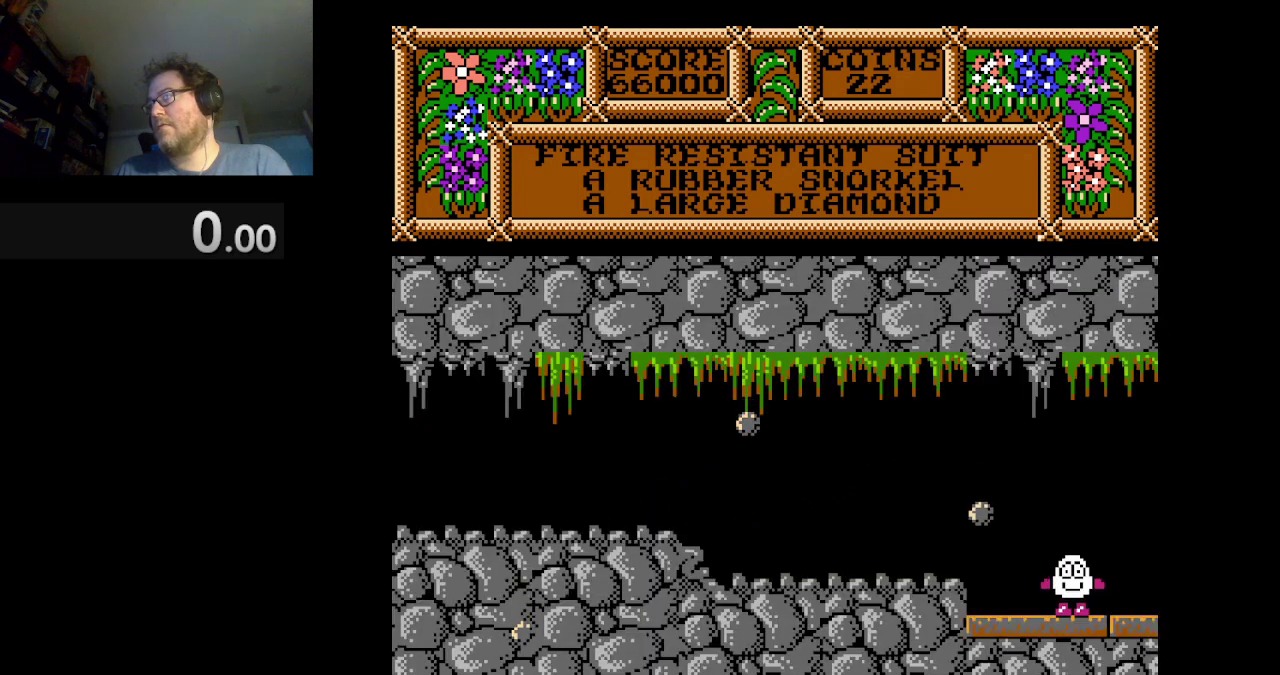
{"buttons": [], "events": []}
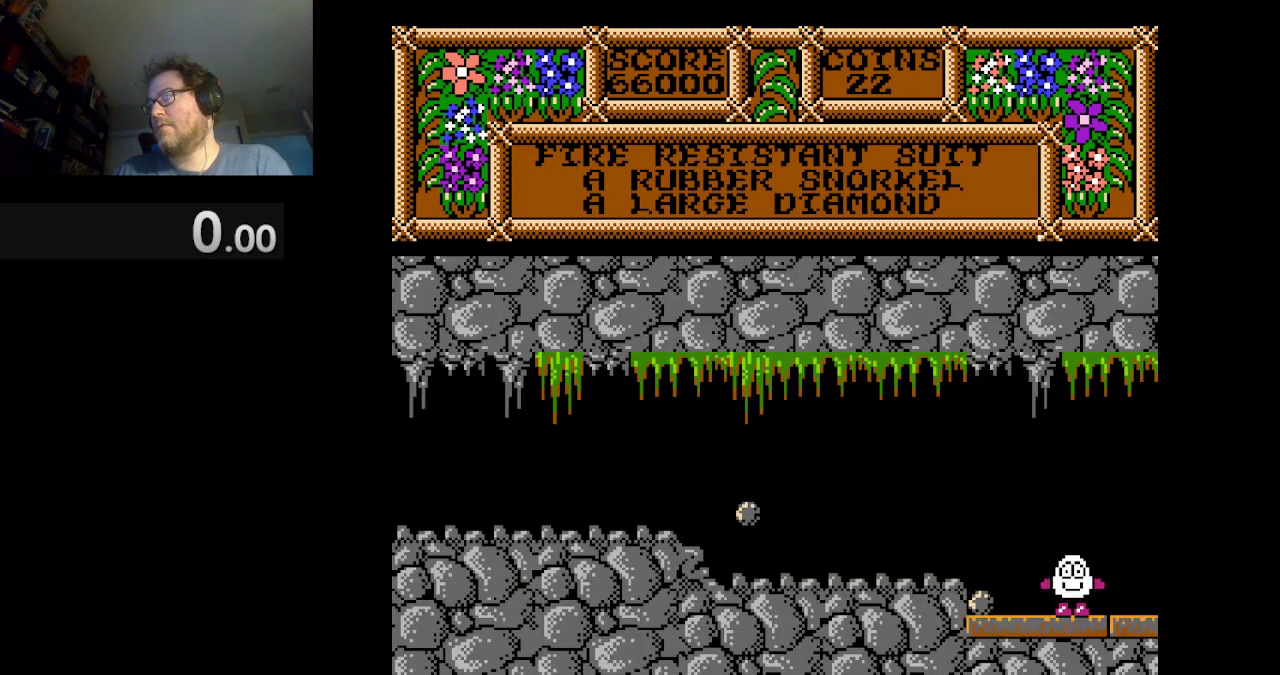
{"buttons": ["DPAD_LEFT"], "events": [[125, "A", "down"], [125, "DPAD_LEFT", "down"], [208, "A", "up"]]}
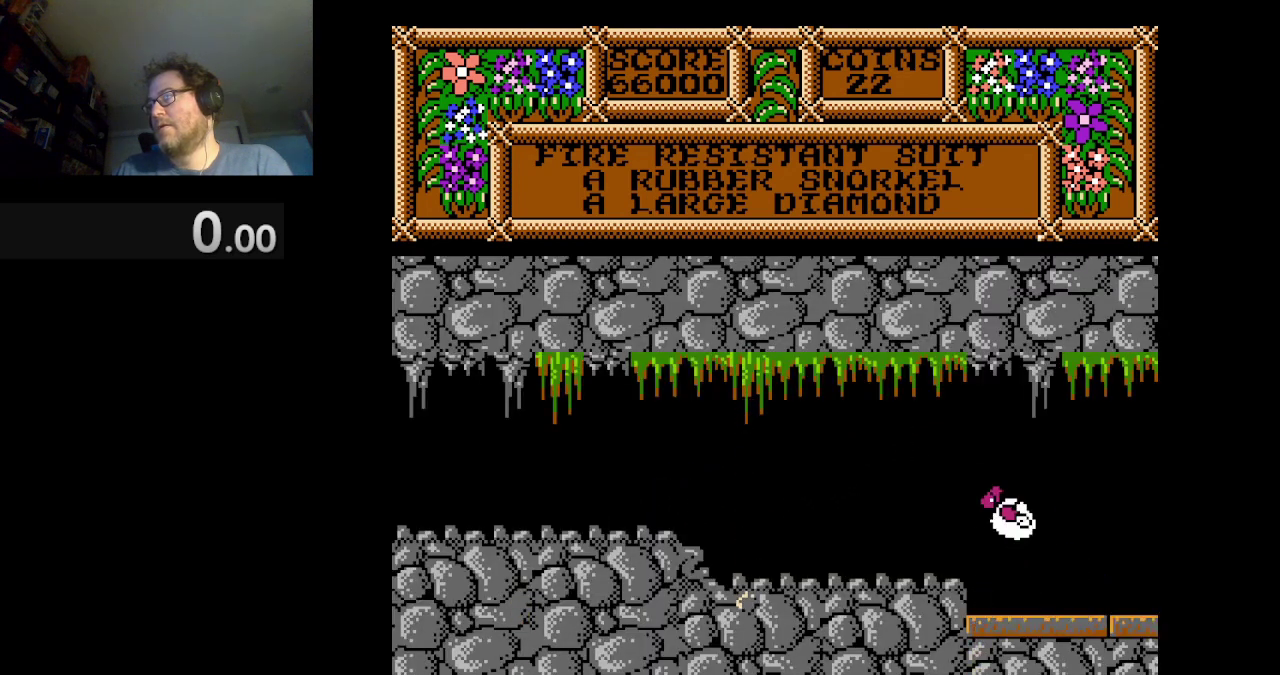
{"buttons": [], "events": [[84, "DPAD_LEFT", "up"]]}
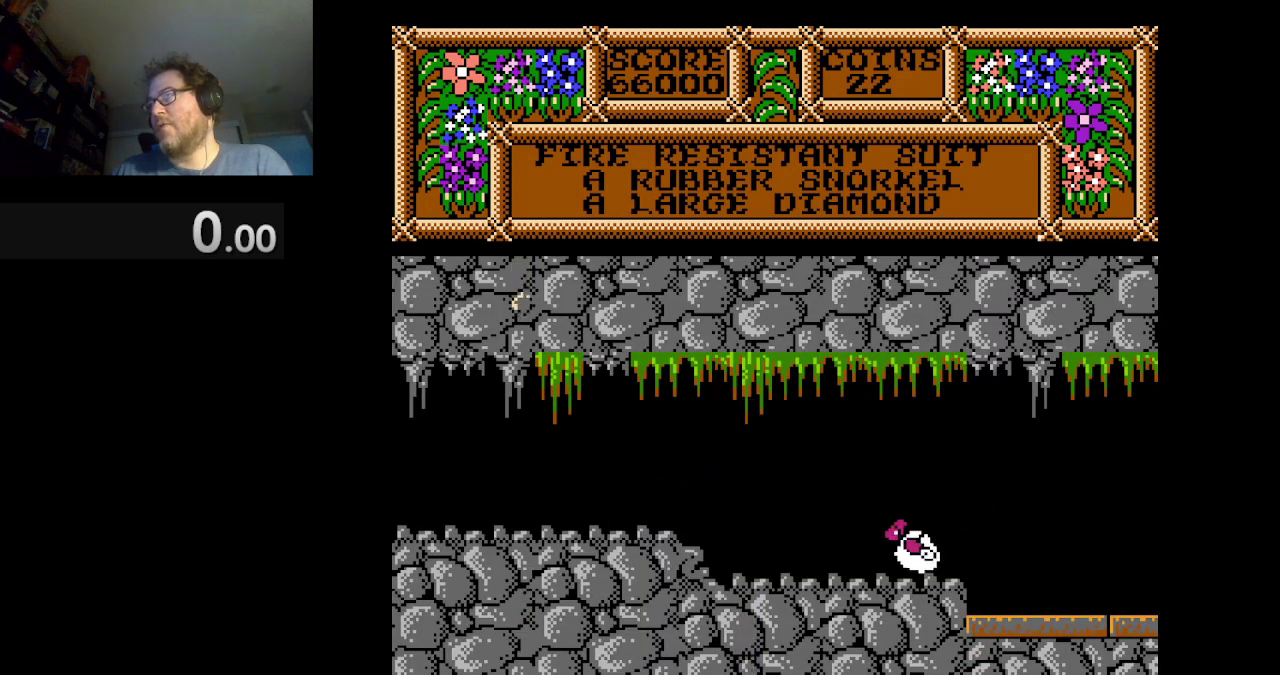
{"buttons": [], "events": []}
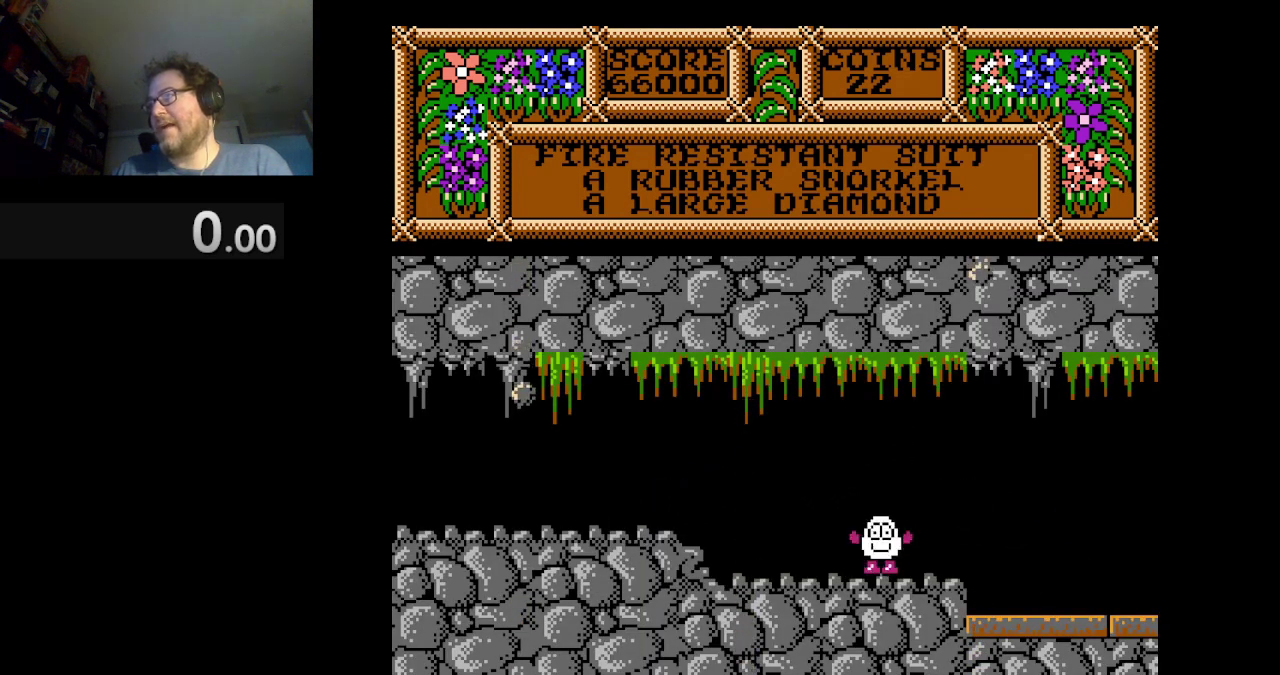
{"buttons": ["DPAD_LEFT"], "events": [[250, "DPAD_LEFT", "down"]]}
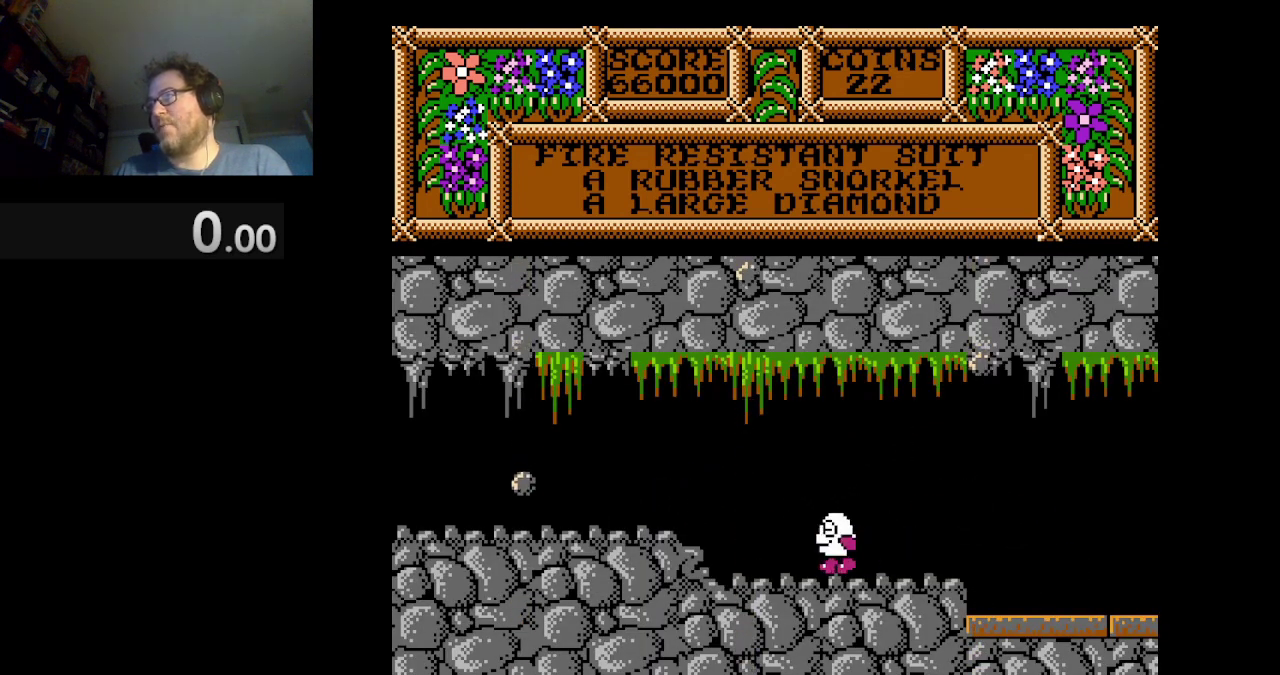
{"buttons": ["DPAD_LEFT"], "events": []}
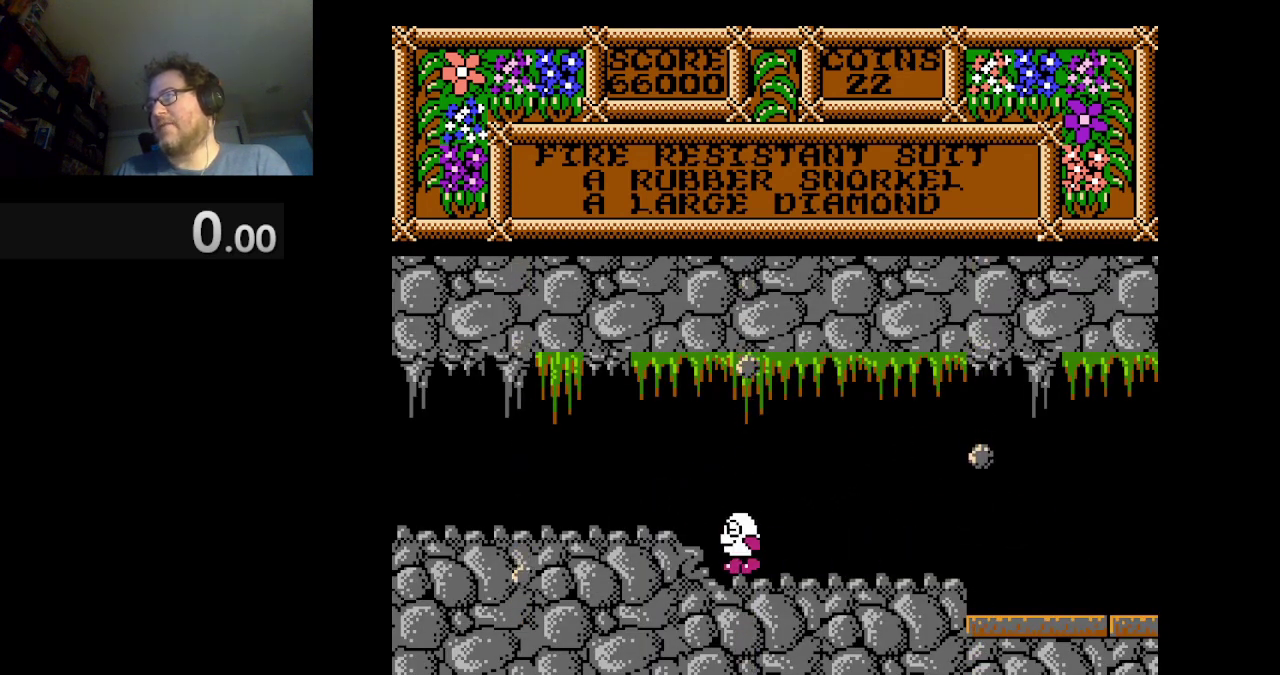
{"buttons": ["DPAD_LEFT"], "events": []}
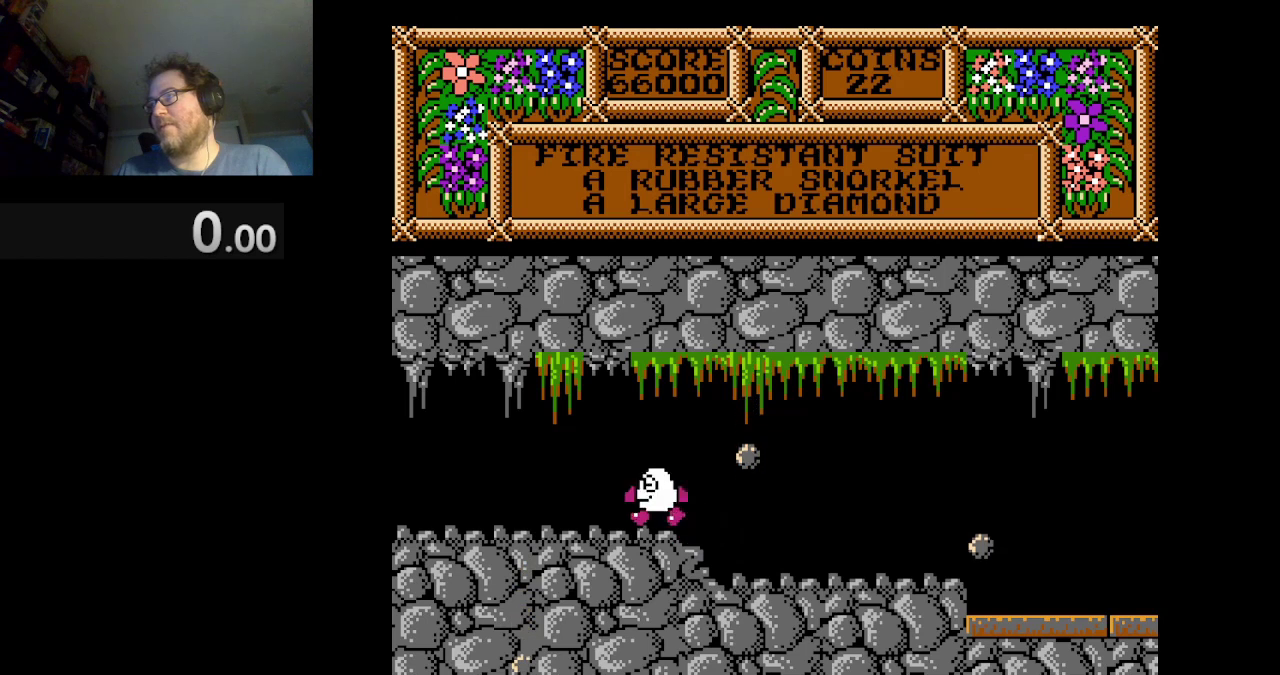
{"buttons": ["DPAD_LEFT"], "events": []}
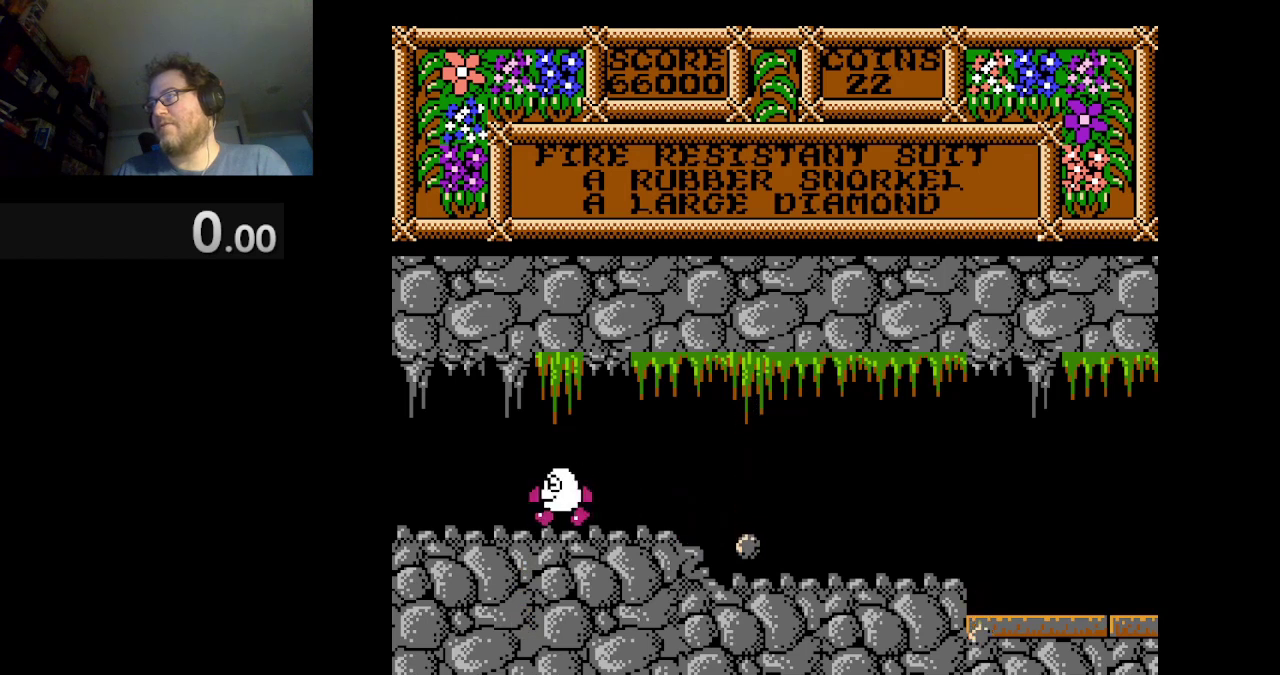
{"buttons": ["DPAD_LEFT"], "events": []}
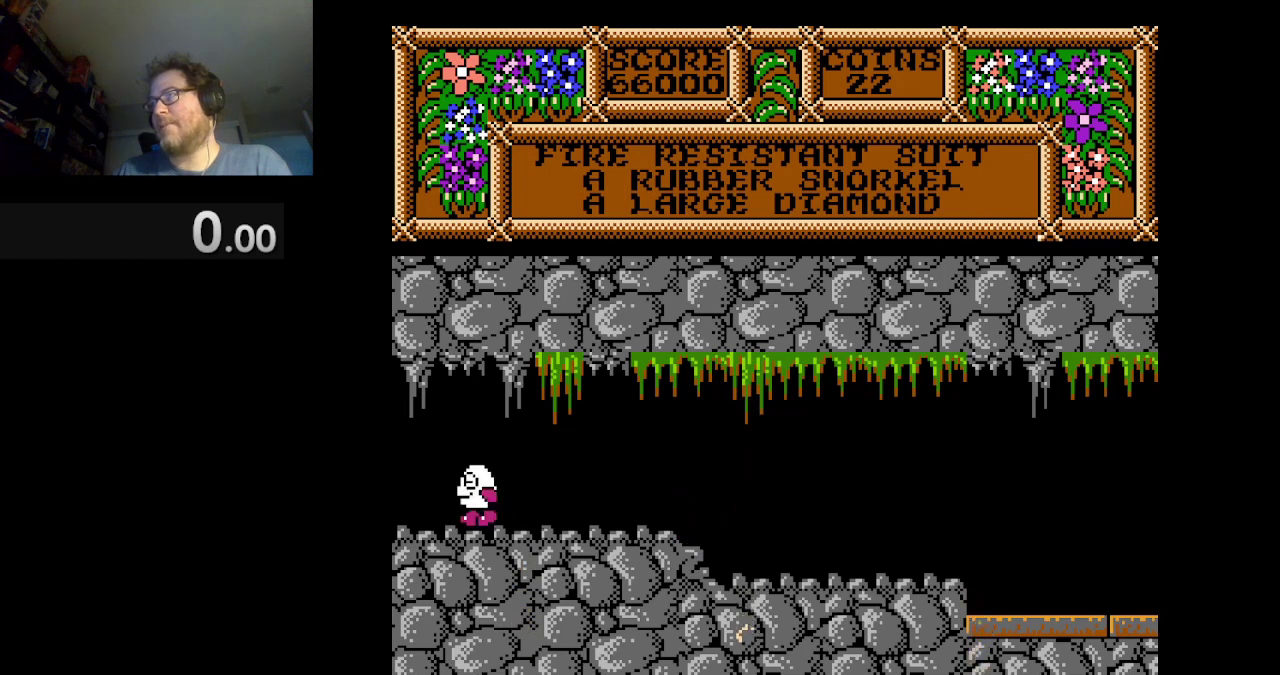
{"buttons": [], "events": [[166, "DPAD_LEFT", "up"]]}
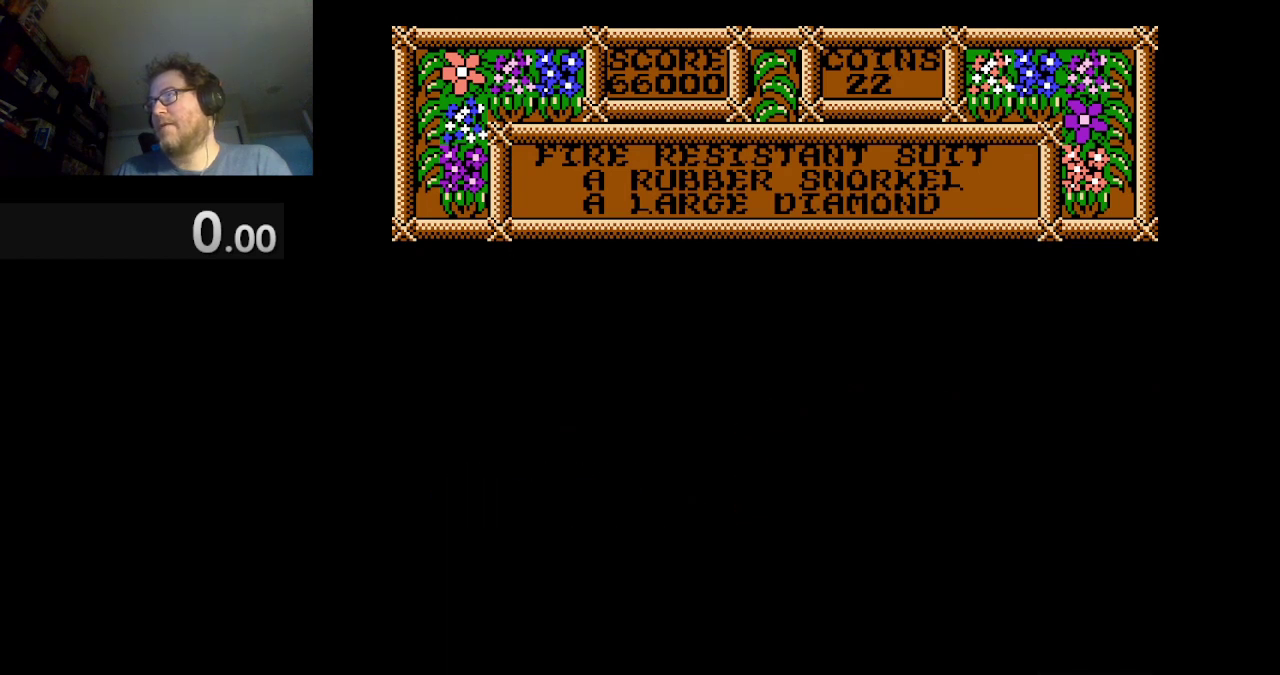
{"buttons": ["DPAD_LEFT"], "events": [[459, "DPAD_LEFT", "down"]]}
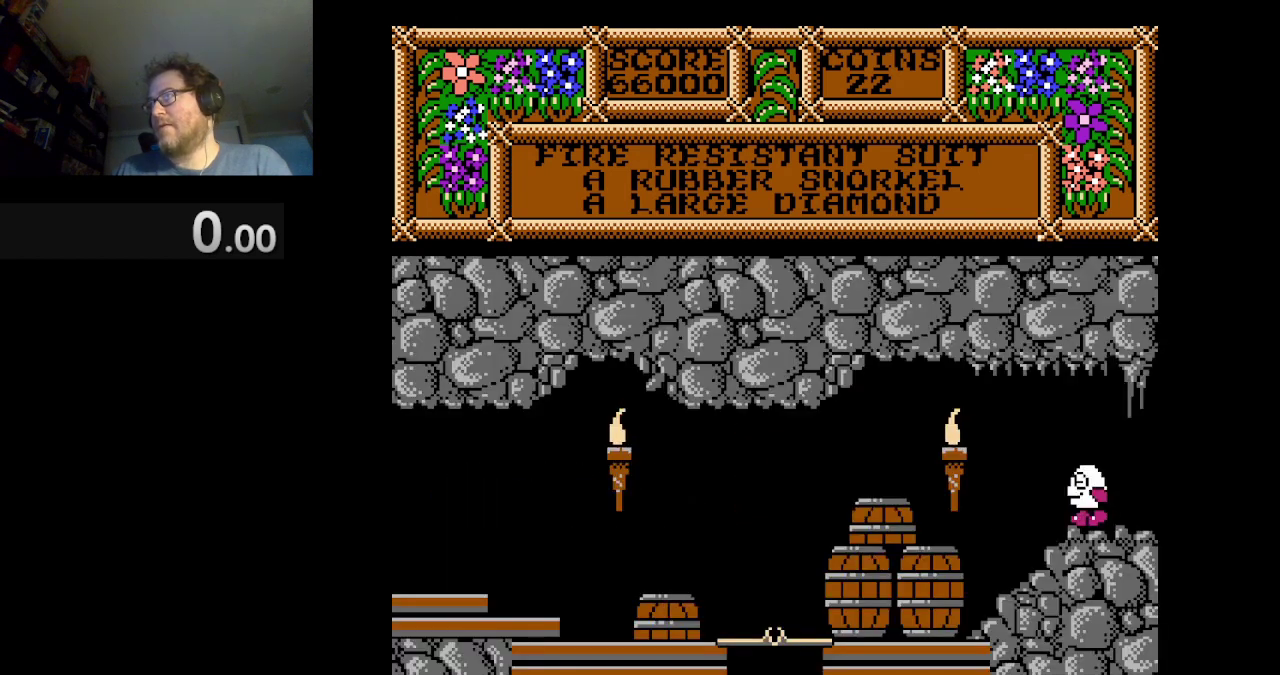
{"buttons": ["DPAD_LEFT"], "events": [[166, "A", "down"], [417, "A", "up"]]}
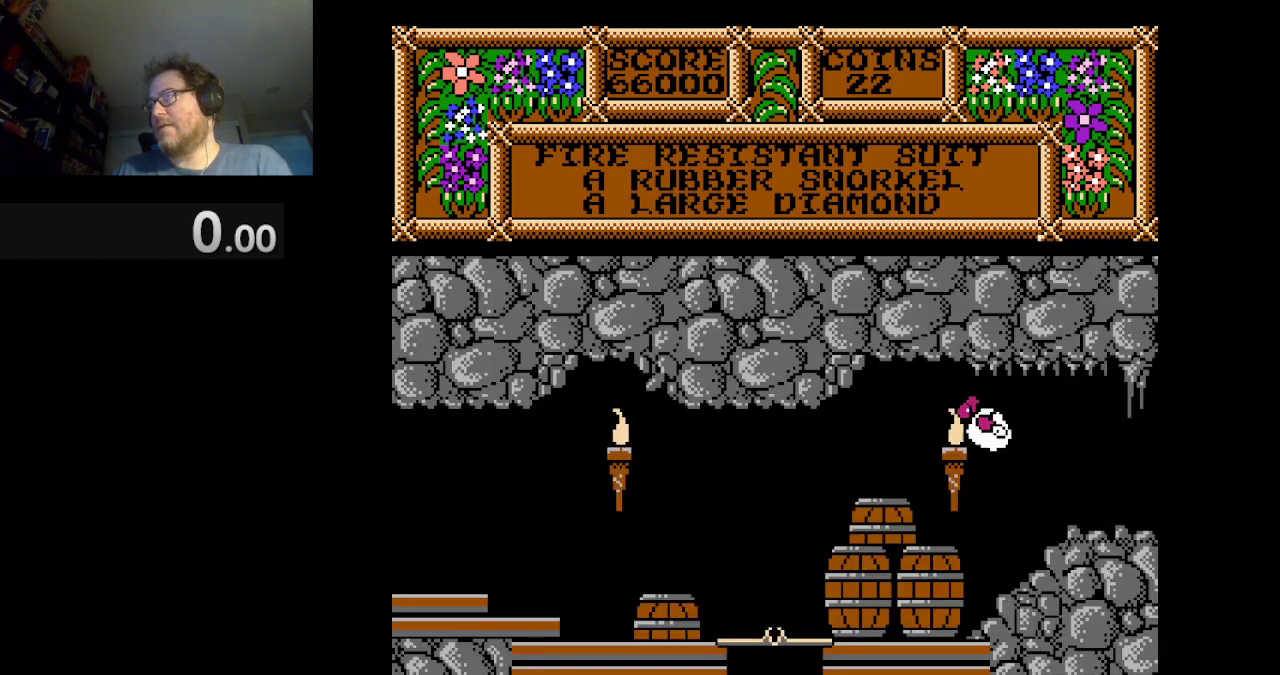
{"buttons": ["DPAD_LEFT"], "events": []}
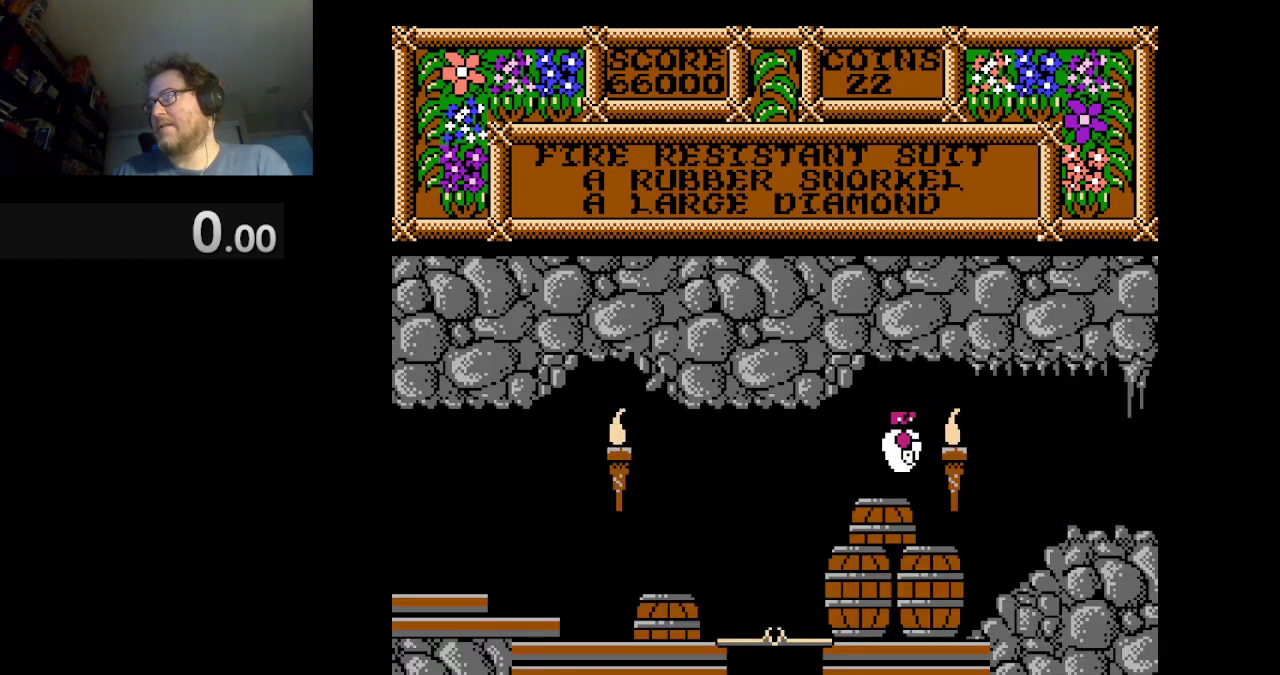
{"buttons": ["DPAD_LEFT"], "events": []}
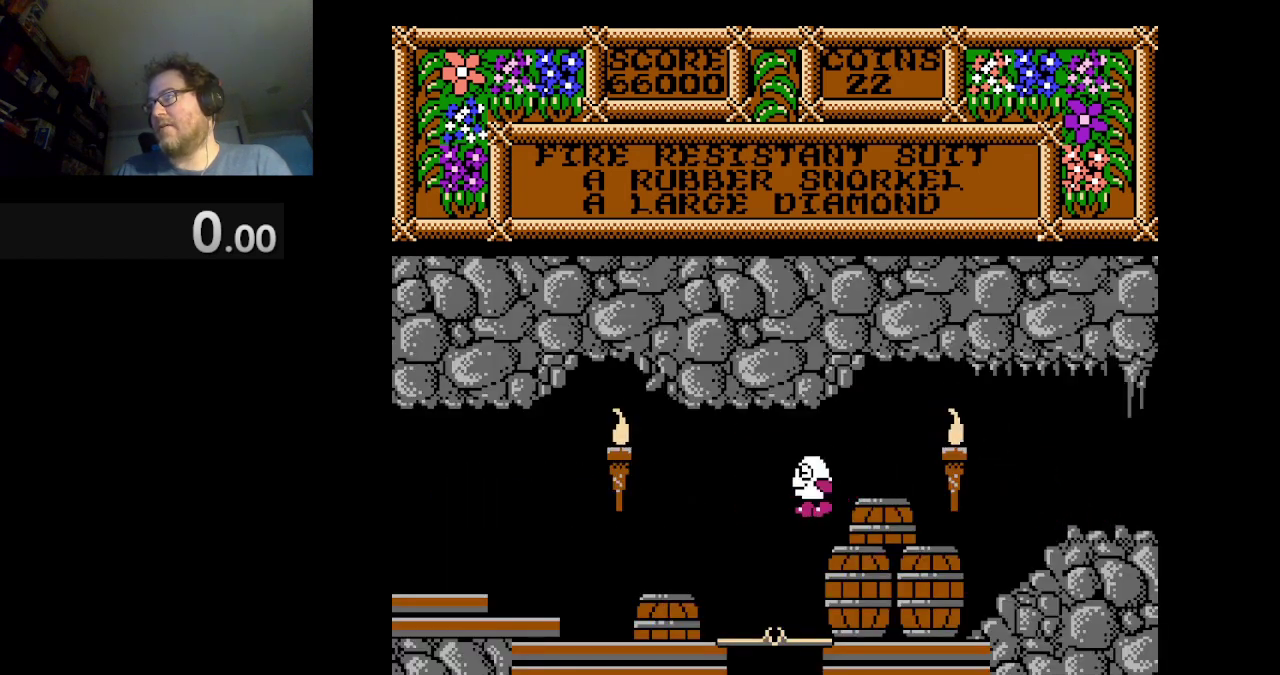
{"buttons": ["DPAD_LEFT"], "events": []}
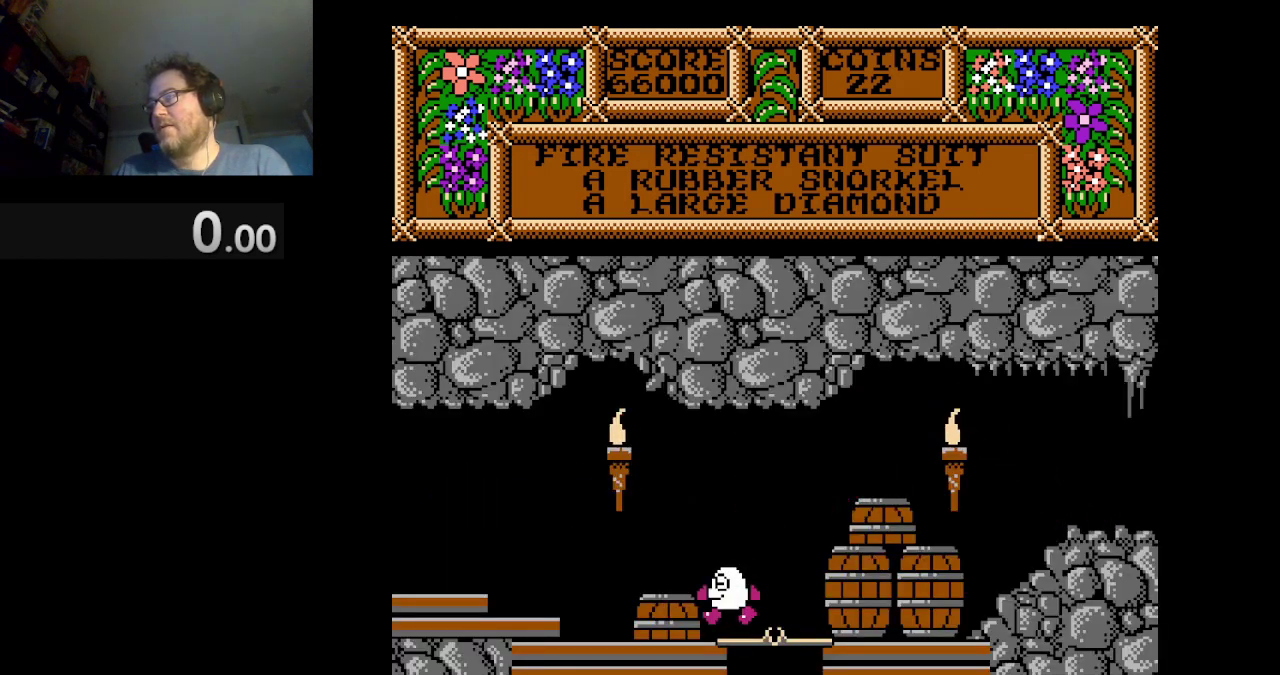
{"buttons": [], "events": [[250, "DPAD_LEFT", "up"]]}
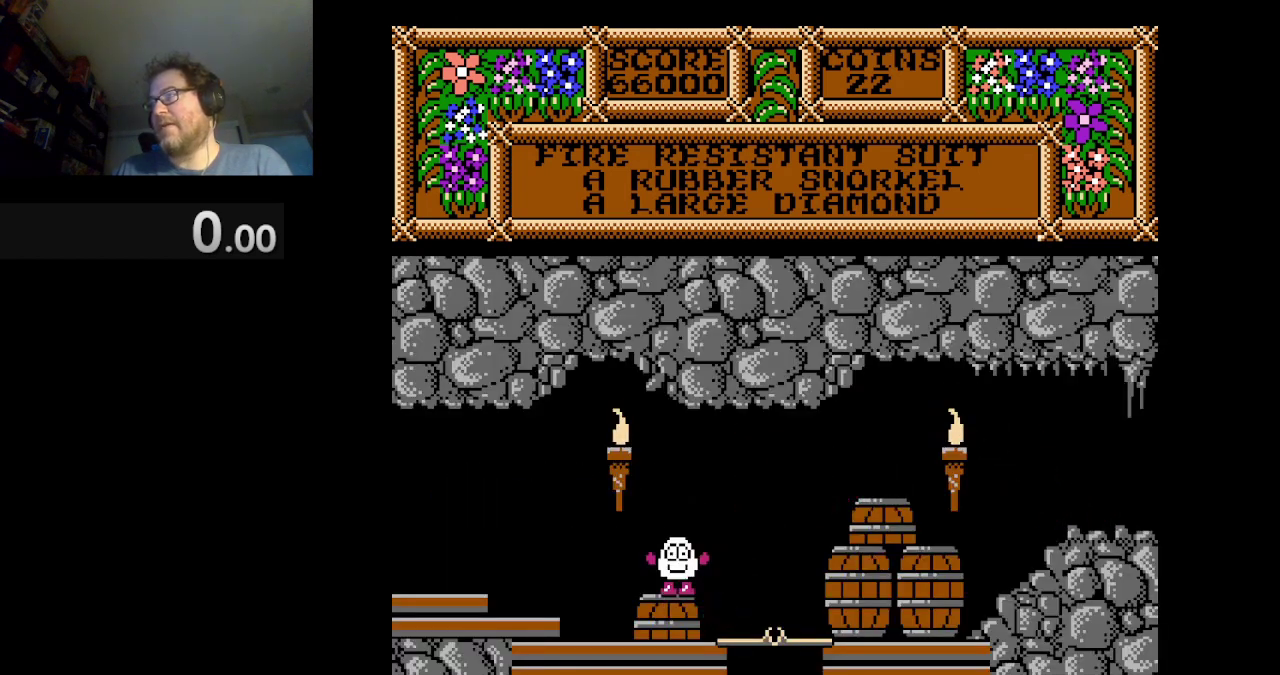
{"buttons": ["DPAD_RIGHT"], "events": [[292, "DPAD_RIGHT", "down"]]}
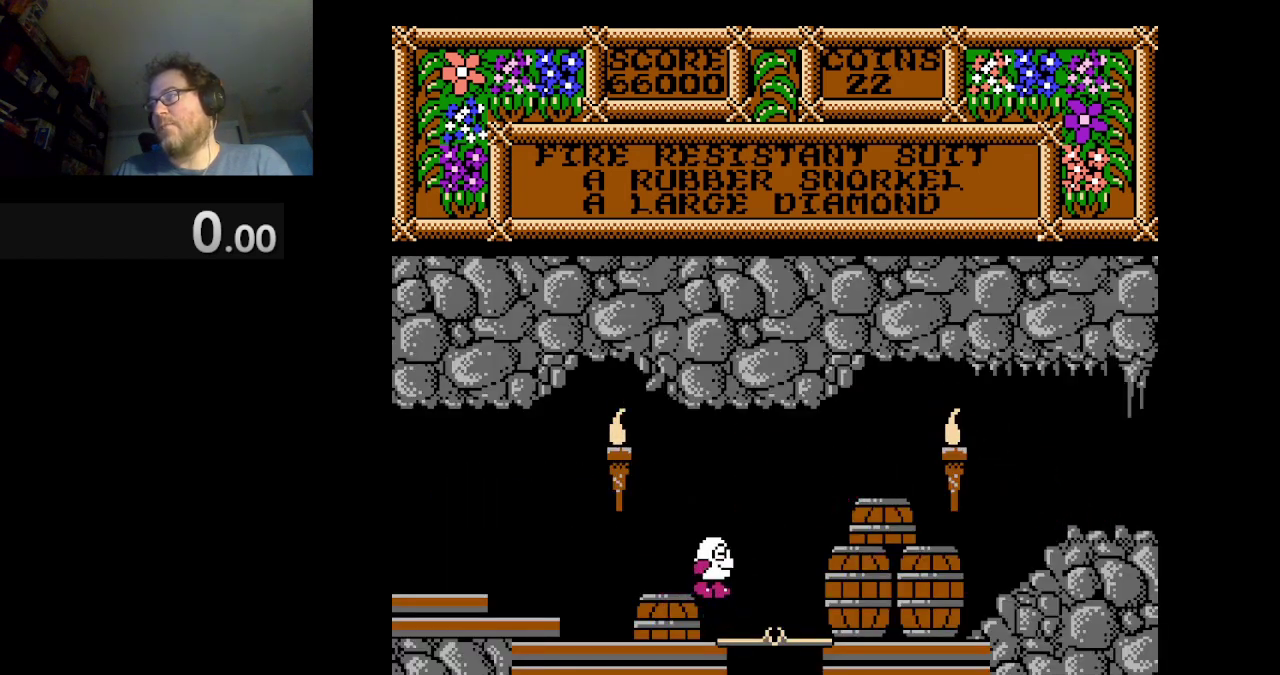
{"buttons": [], "events": [[125, "DPAD_RIGHT", "up"]]}